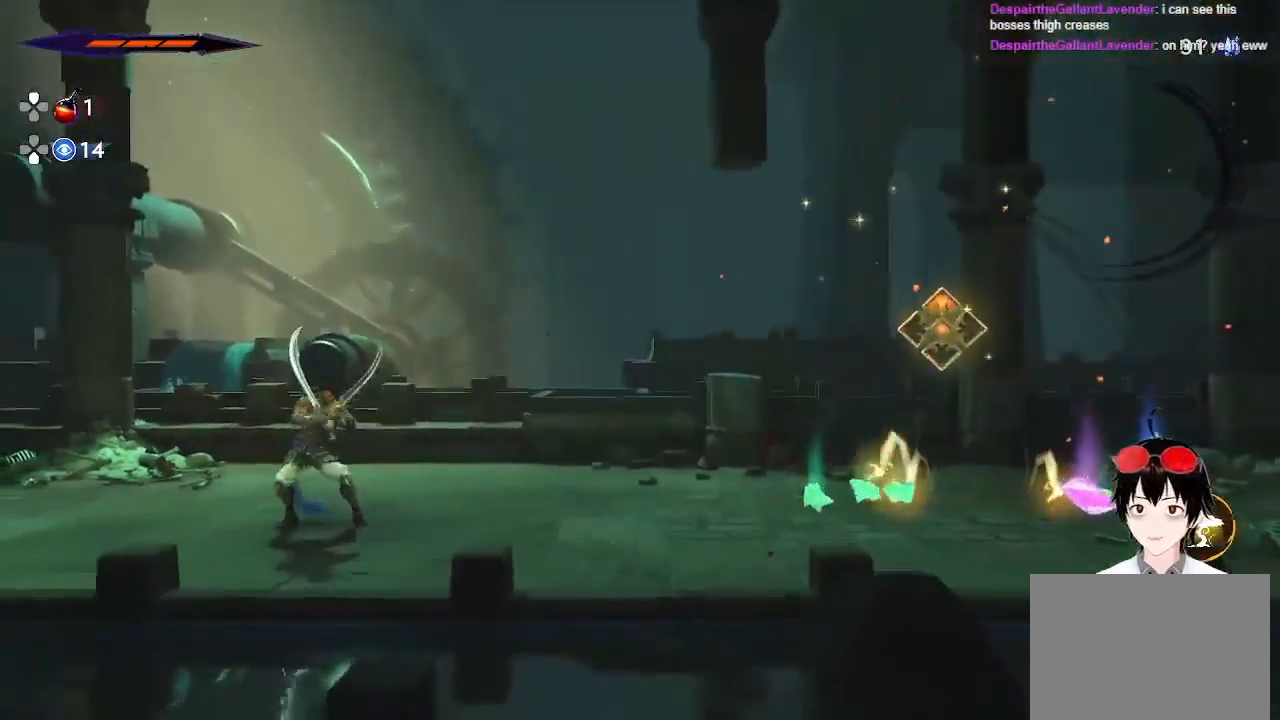
Gameplay with a controller (PlayStation layout); each line is a JSON object with the inputs held at the frame after it. "events" lists button and stick changes between this image and that frame as [ms after this image, input, new state], when the widget could be followed in between.
{"buttons": [], "left_stick": "center", "right_stick": "center", "events": [[67, "left_stick", "right"], [483, "left_stick", "center"]]}
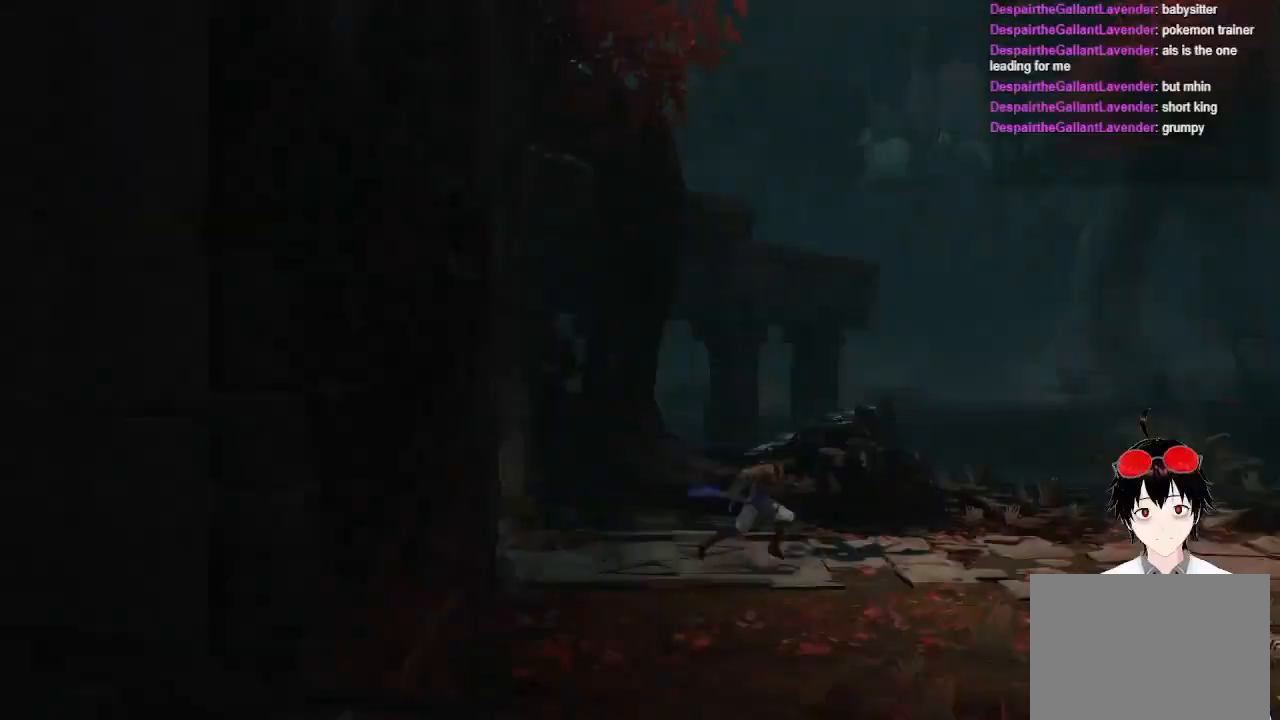
{"buttons": [], "left_stick": "center", "right_stick": "center", "events": []}
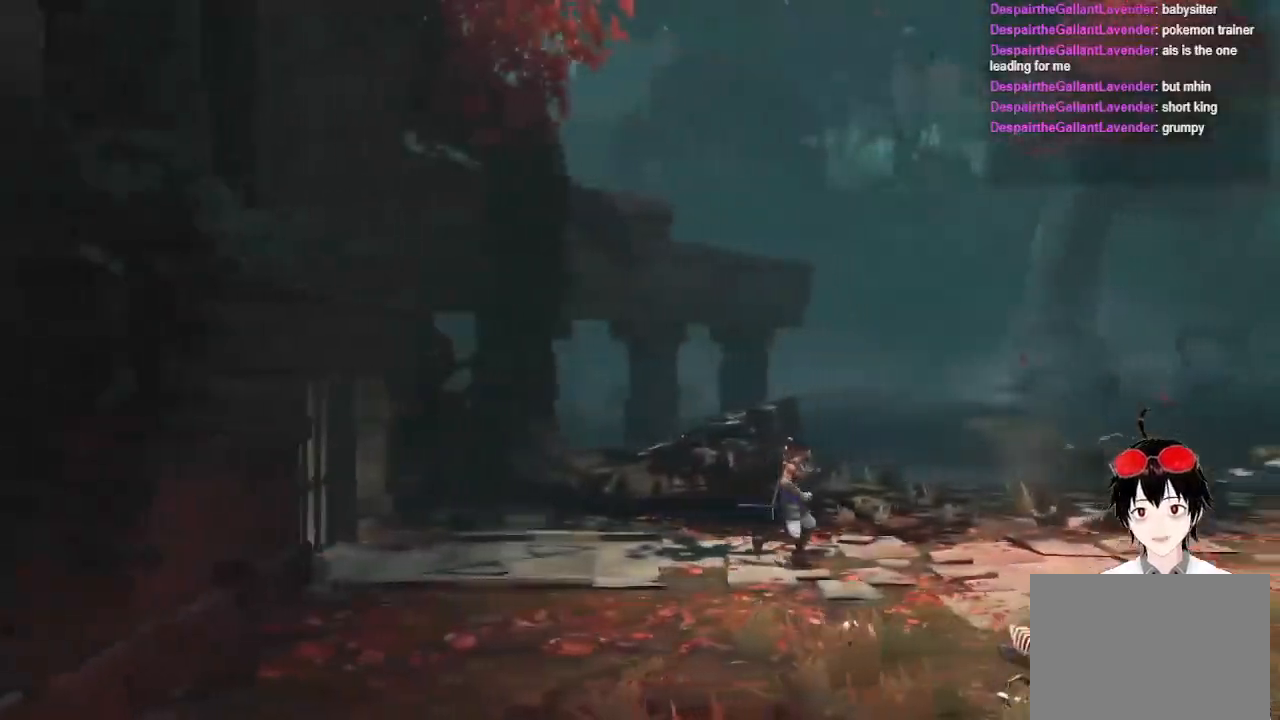
{"buttons": [], "left_stick": "center", "right_stick": "center", "events": []}
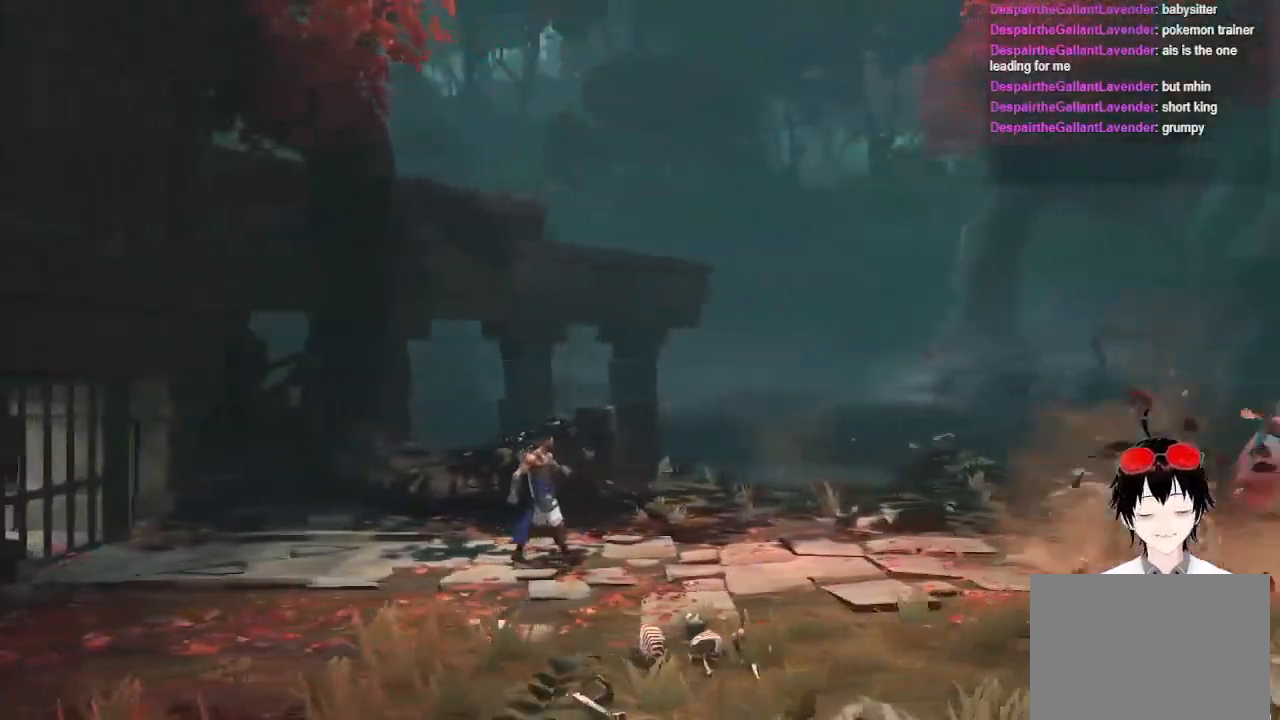
{"buttons": [], "left_stick": "center", "right_stick": "center", "events": []}
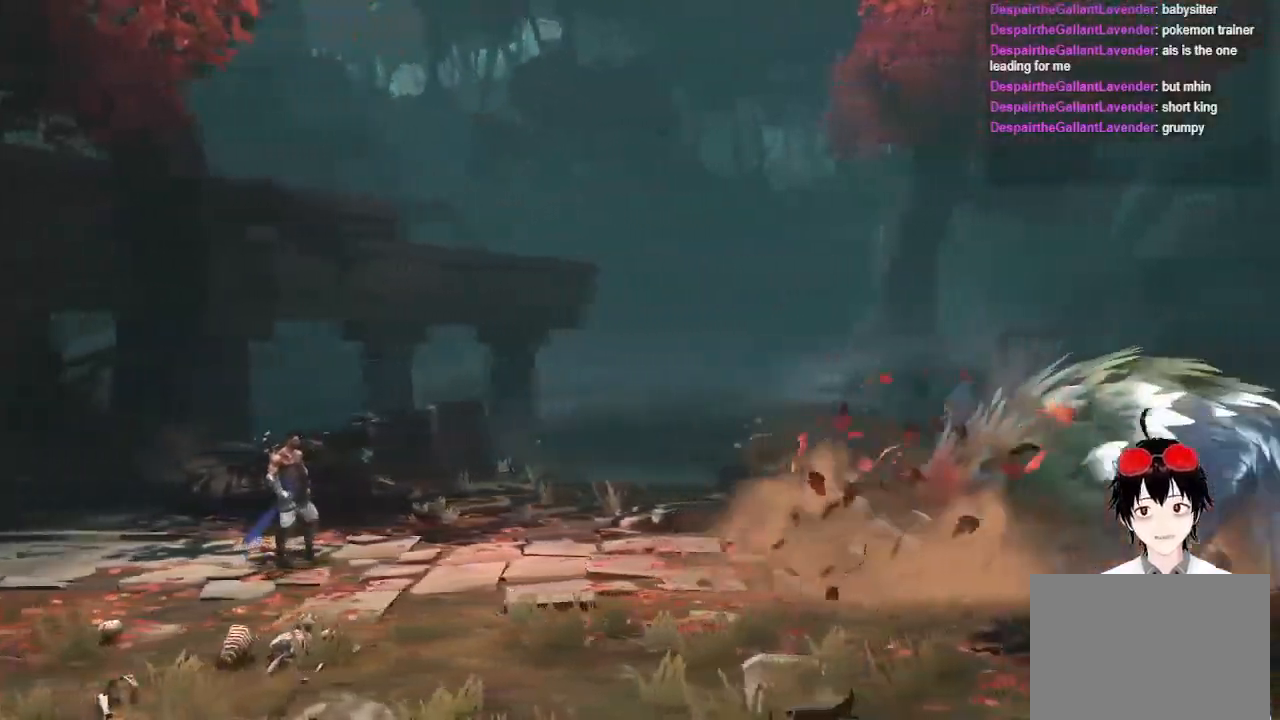
{"buttons": [], "left_stick": "center", "right_stick": "center", "events": []}
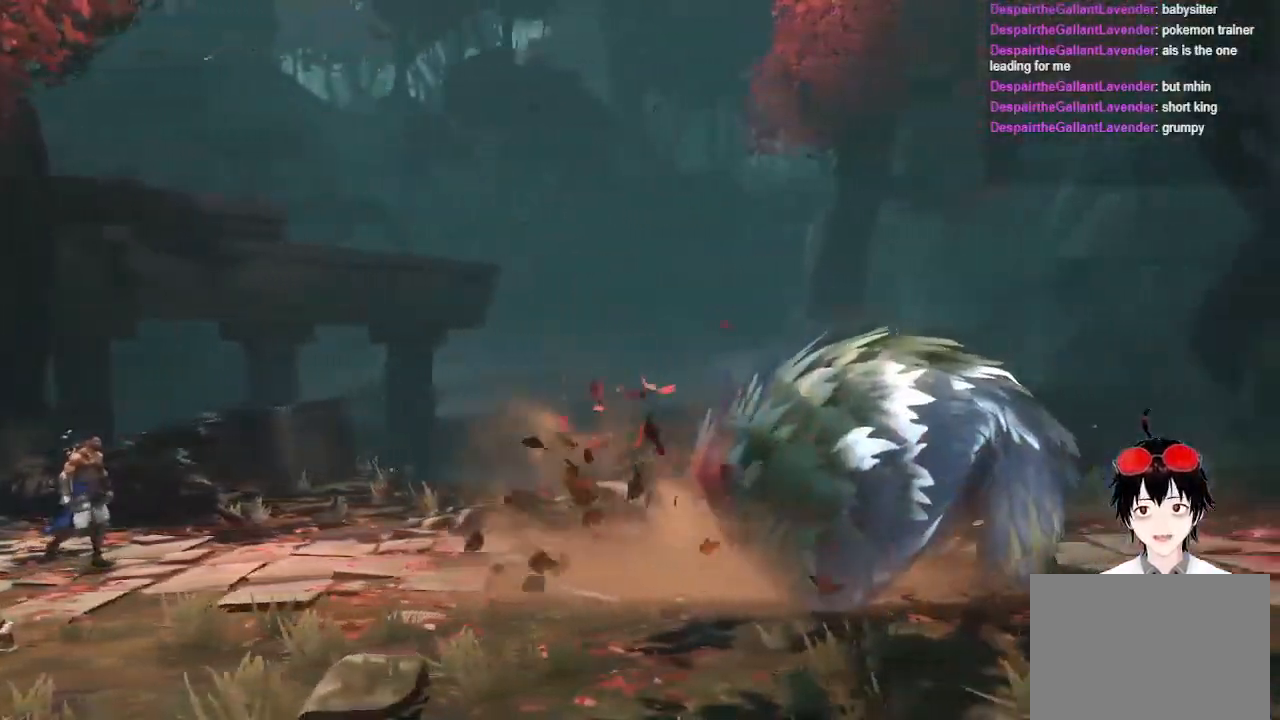
{"buttons": [], "left_stick": "center", "right_stick": "center", "events": []}
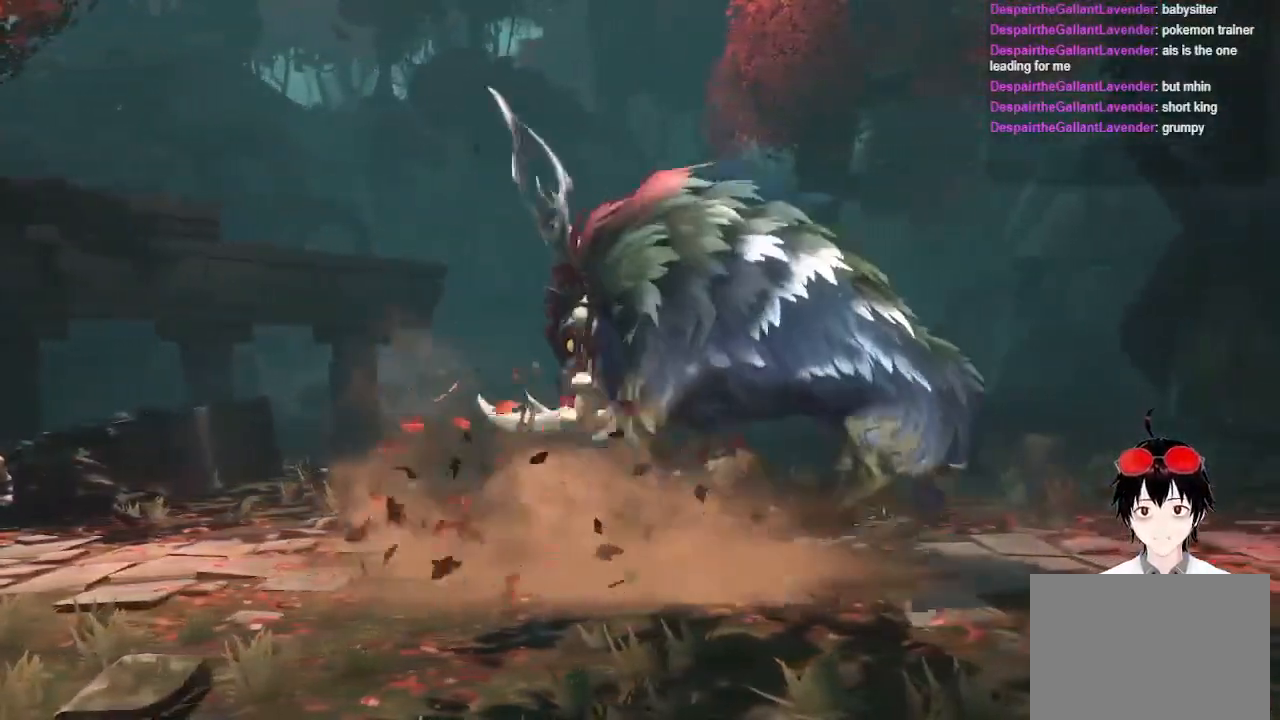
{"buttons": [], "left_stick": "center", "right_stick": "center", "events": []}
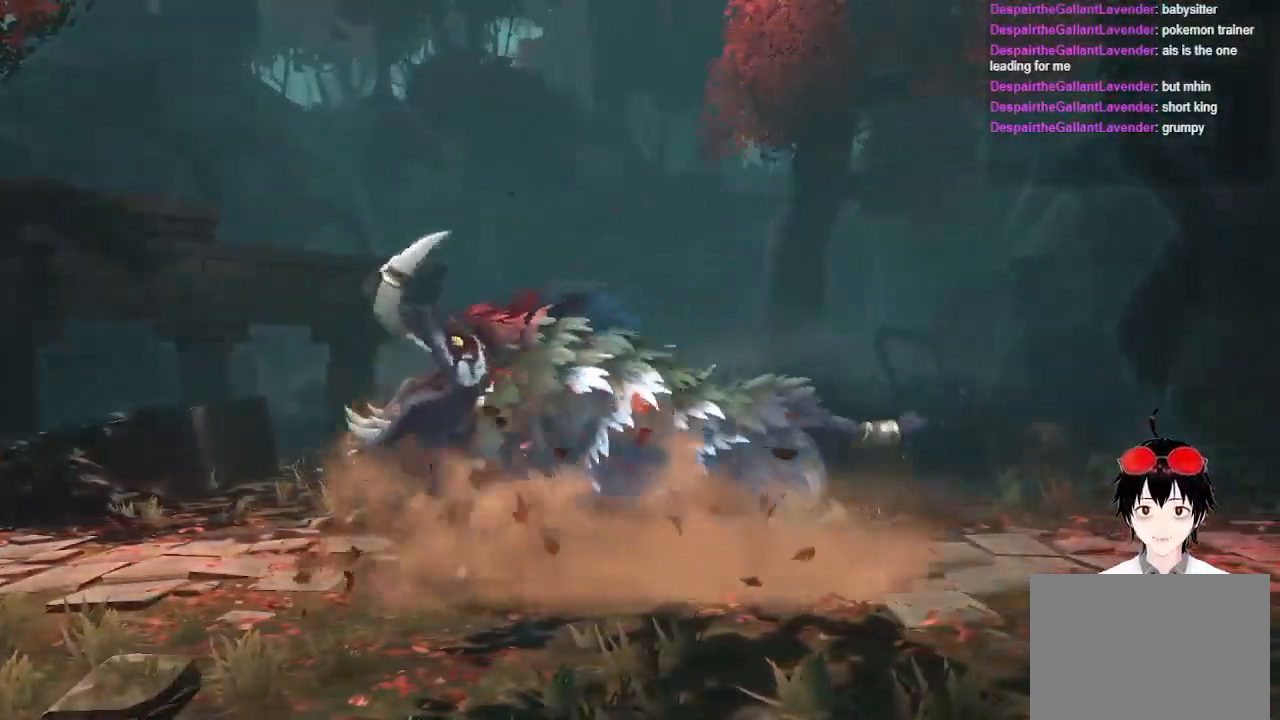
{"buttons": [], "left_stick": "center", "right_stick": "center", "events": []}
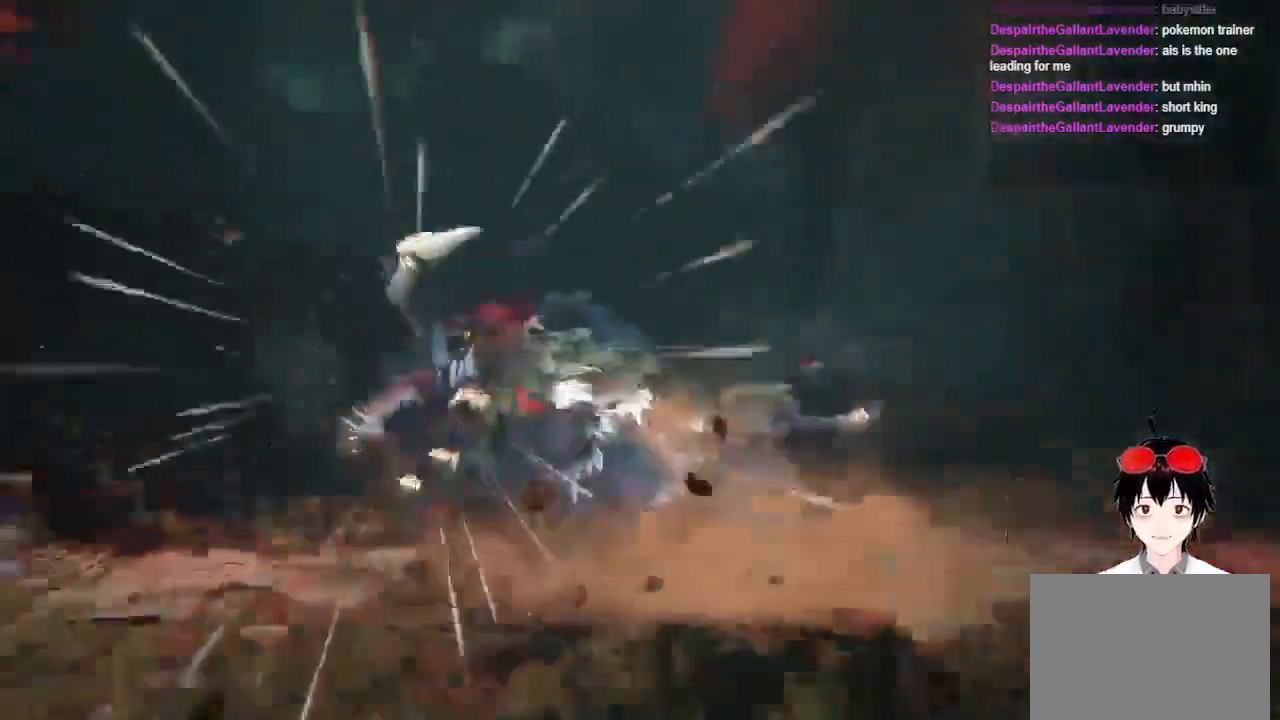
{"buttons": [], "left_stick": "center", "right_stick": "center", "events": []}
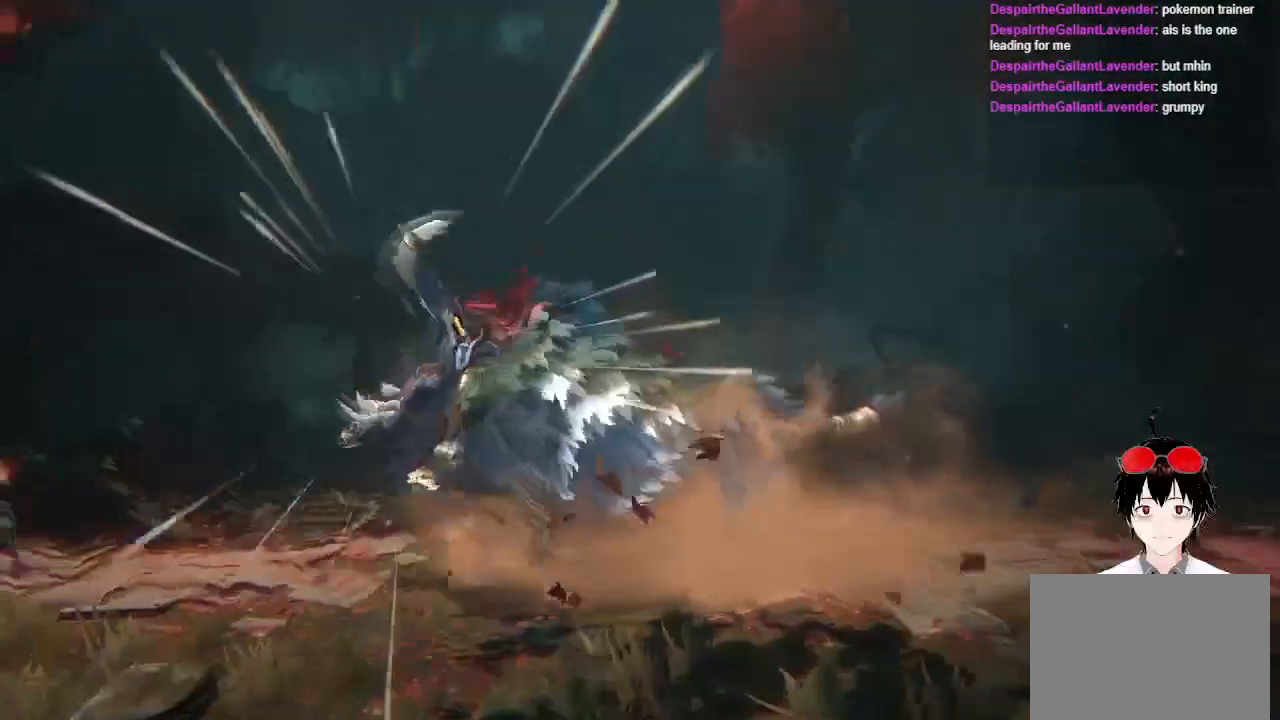
{"buttons": [], "left_stick": "center", "right_stick": "center", "events": [[17, "left_stick", "right"], [200, "left_stick", "center"]]}
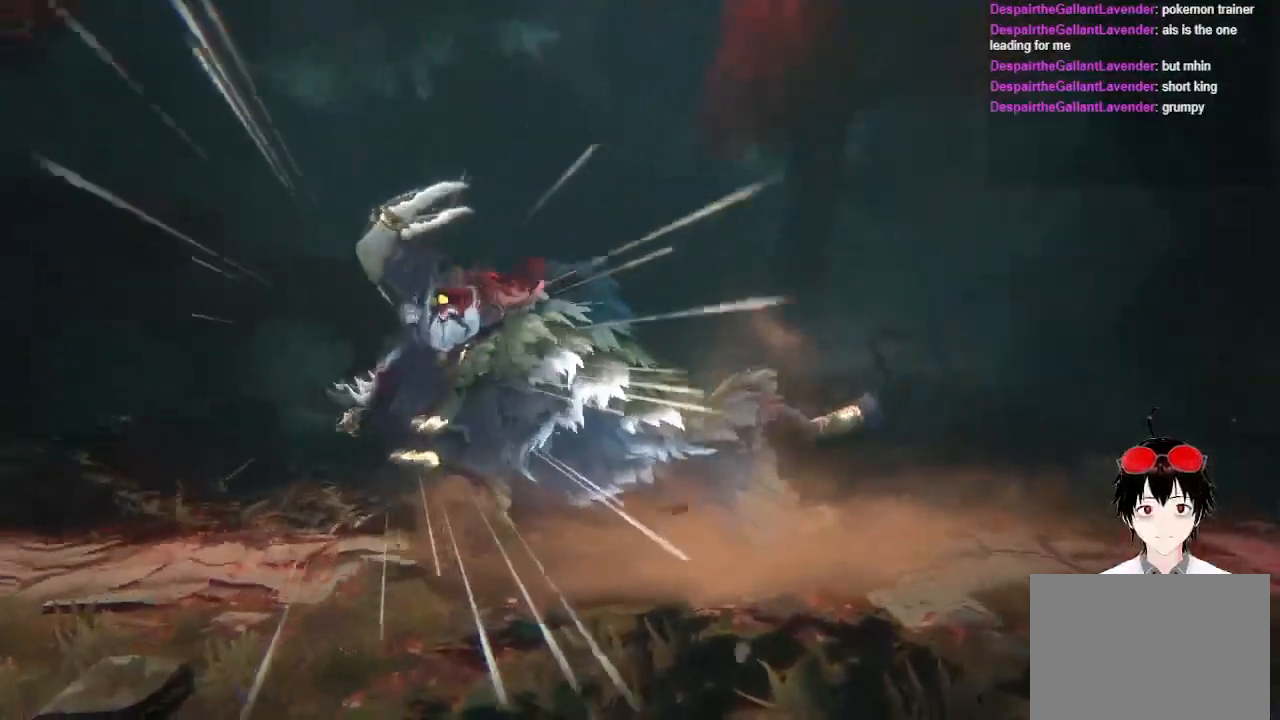
{"buttons": [], "left_stick": "center", "right_stick": "center", "events": []}
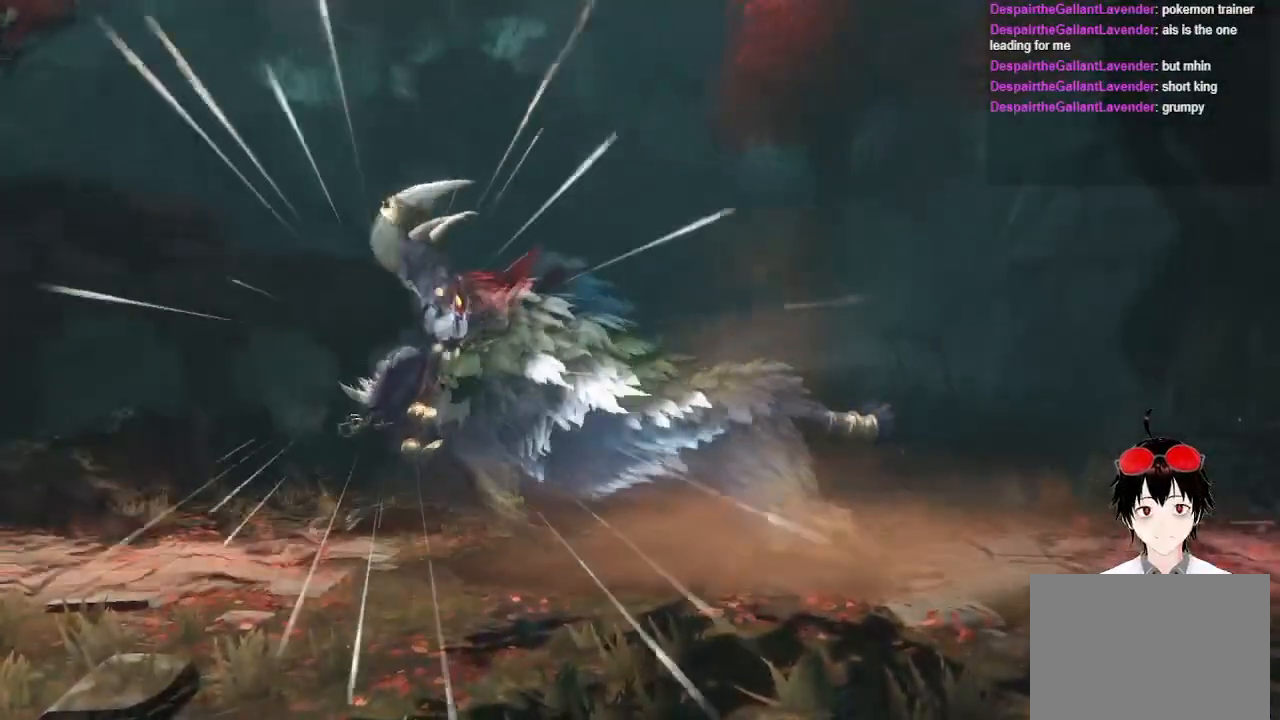
{"buttons": [], "left_stick": "center", "right_stick": "center", "events": []}
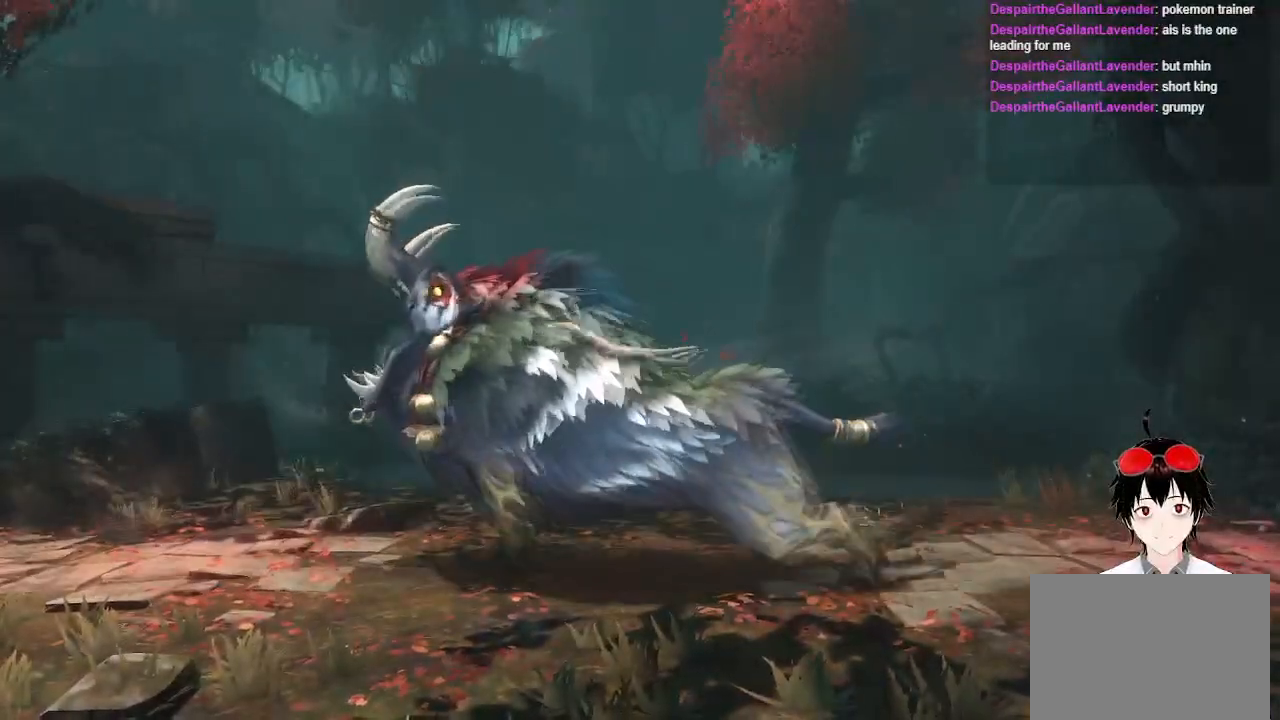
{"buttons": [], "left_stick": "right", "right_stick": "center", "events": [[133, "left_stick", "right"]]}
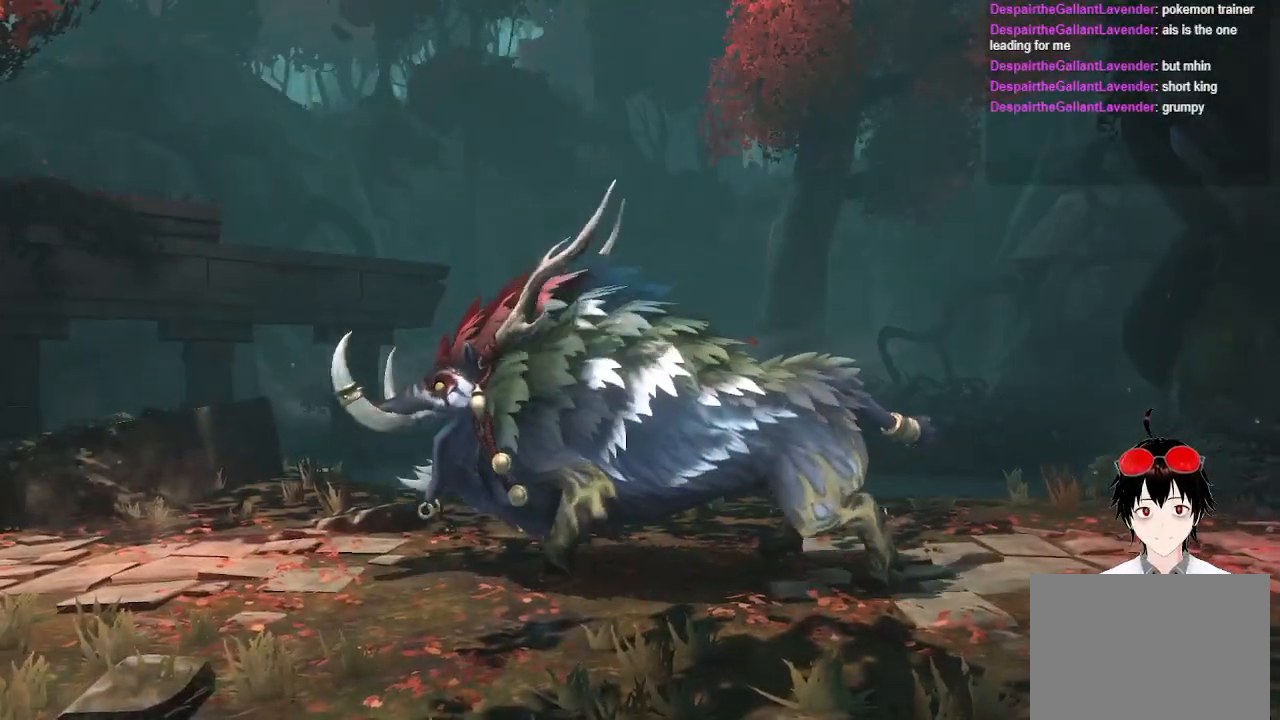
{"buttons": [], "left_stick": "center", "right_stick": "center", "events": [[33, "left_stick", "center"]]}
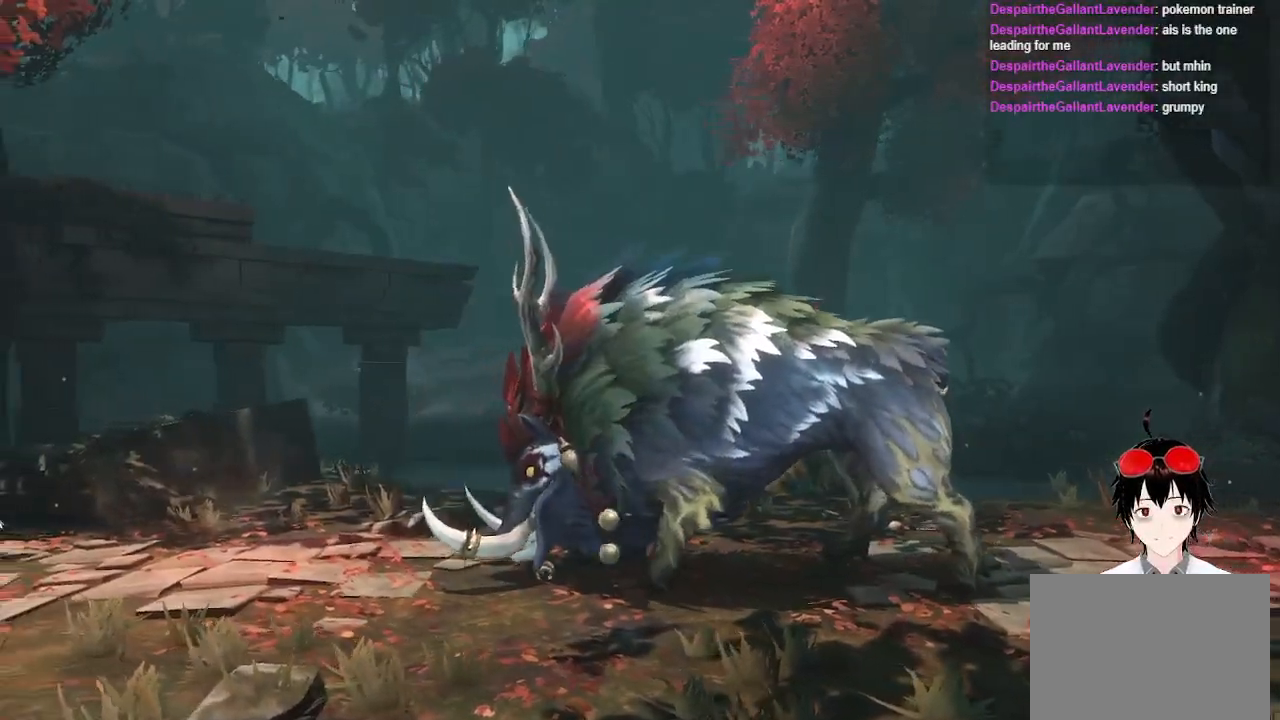
{"buttons": [], "left_stick": "center", "right_stick": "center", "events": []}
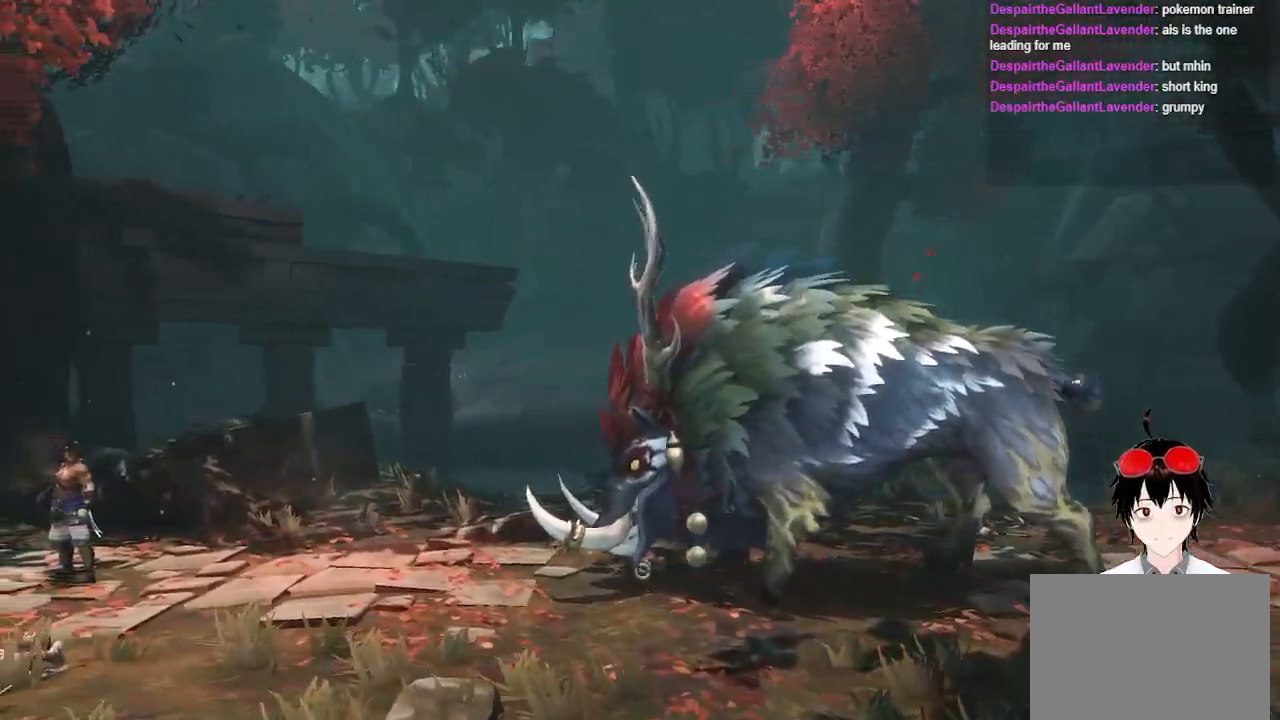
{"buttons": [], "left_stick": "center", "right_stick": "center", "events": []}
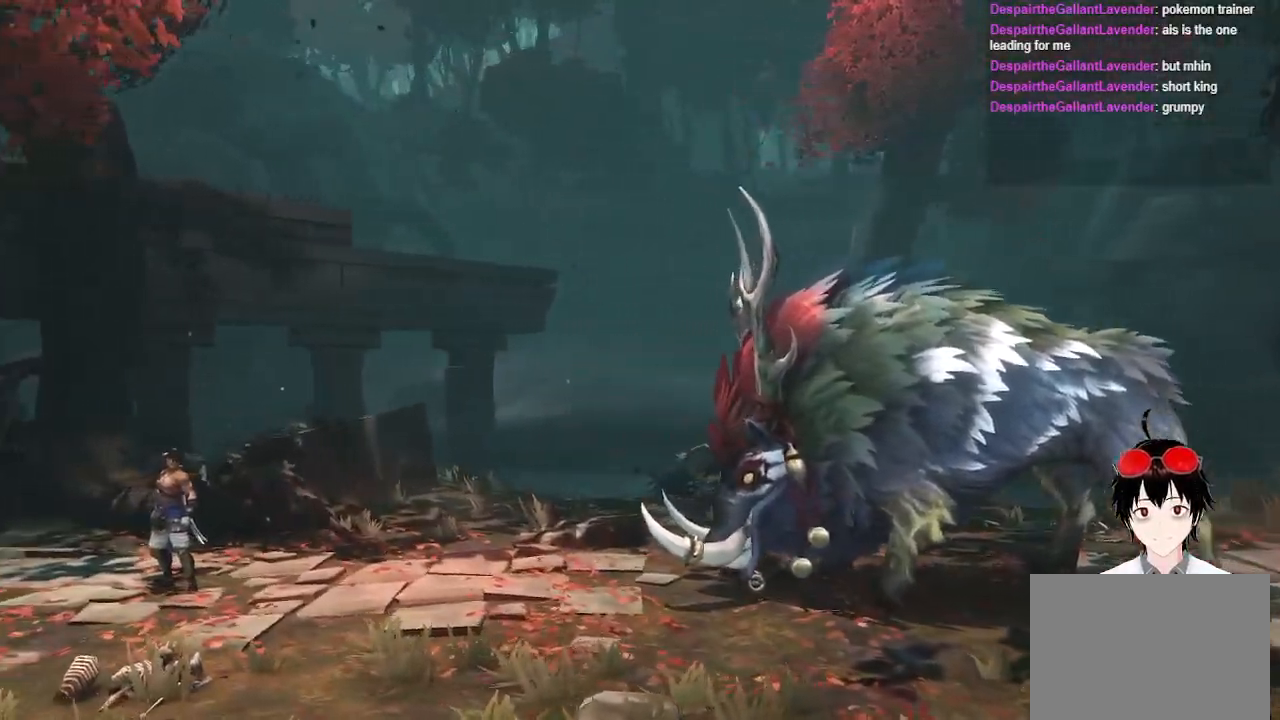
{"buttons": [], "left_stick": "right", "right_stick": "center", "events": [[283, "left_stick", "right"]]}
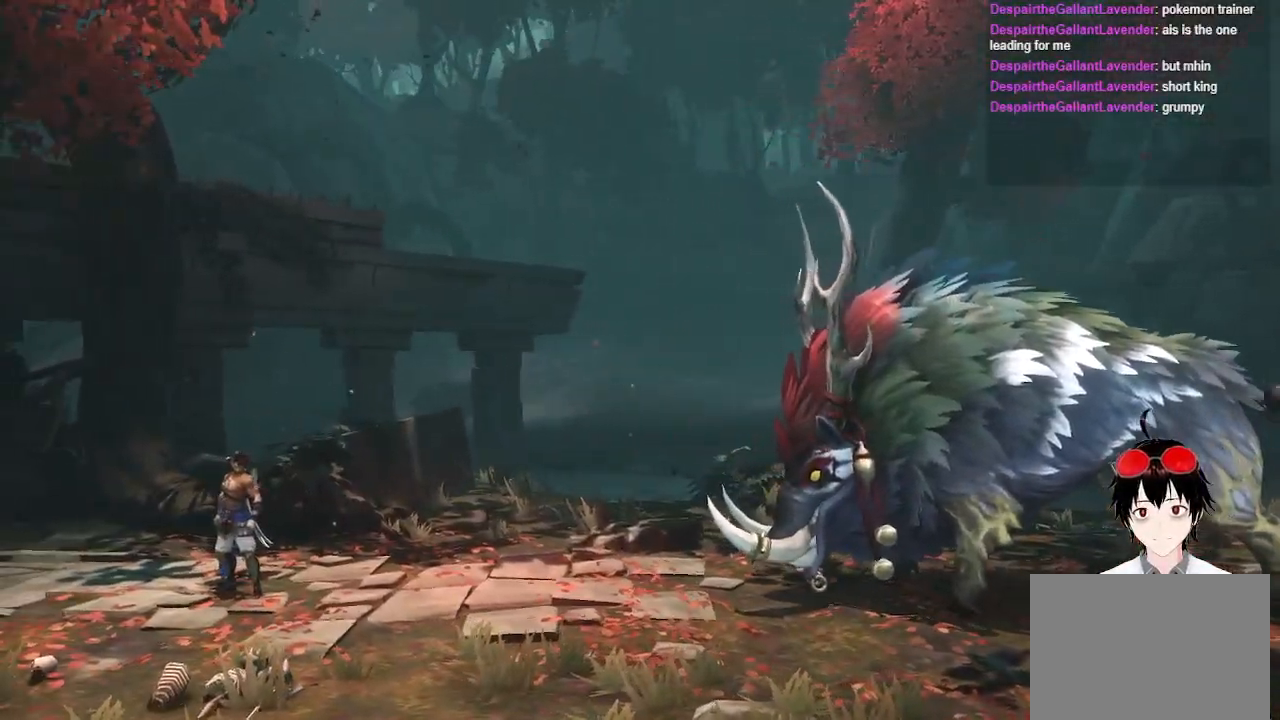
{"buttons": [], "left_stick": "right", "right_stick": "center", "events": []}
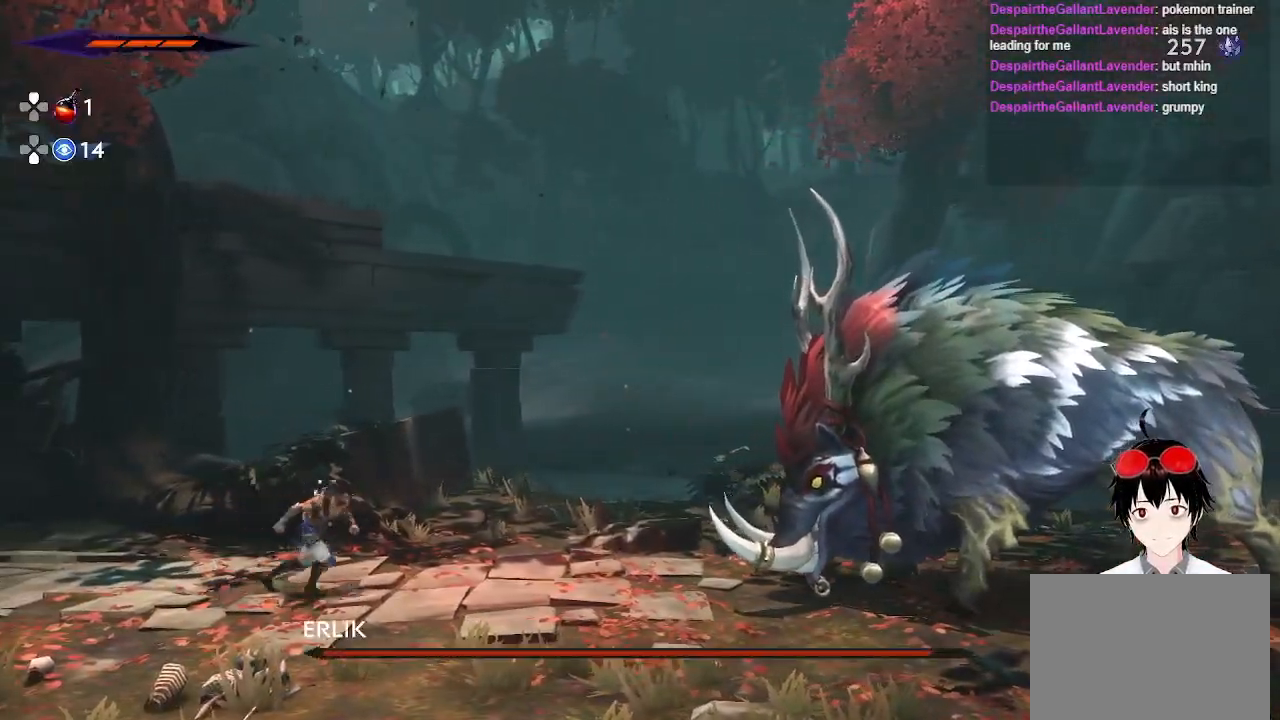
{"buttons": [], "left_stick": "right", "right_stick": "center", "events": []}
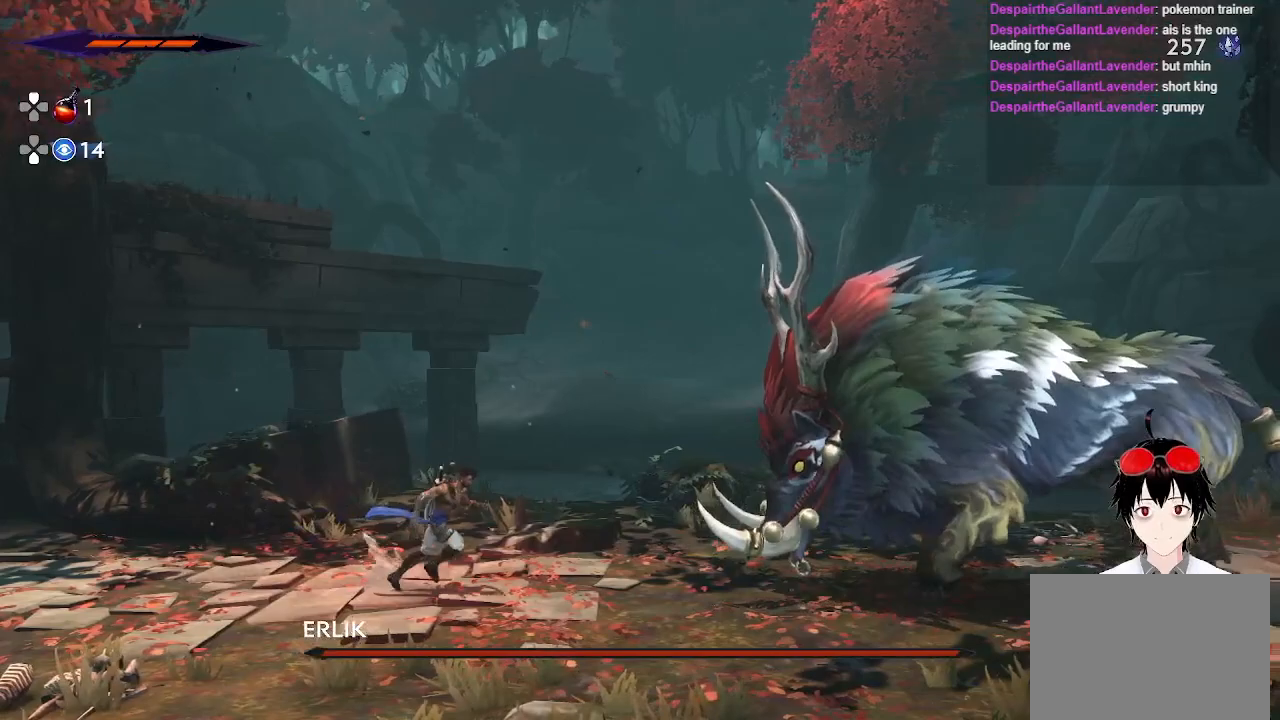
{"buttons": [], "left_stick": "right", "right_stick": "center", "events": [[117, "SQUARE", "down"], [267, "SQUARE", "up"]]}
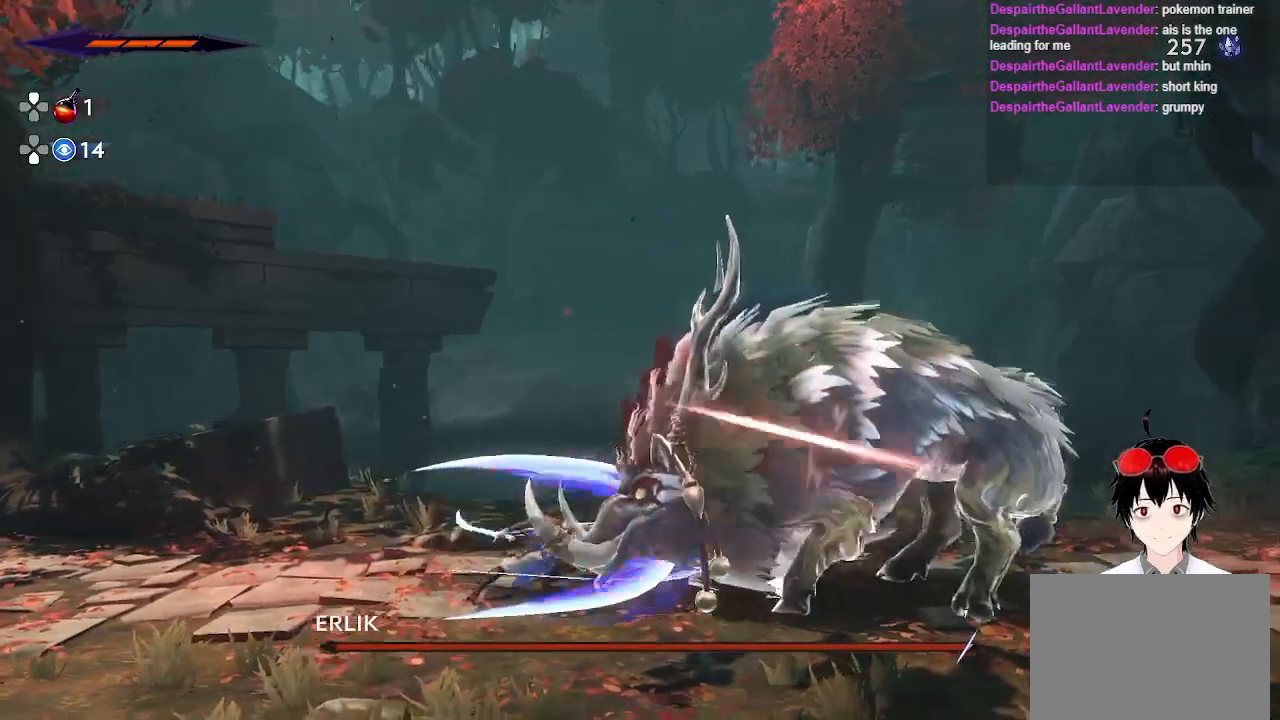
{"buttons": ["R2"], "left_stick": "right", "right_stick": "center", "events": [[33, "SQUARE", "down"], [150, "SQUARE", "up"], [500, "R2", "down"]]}